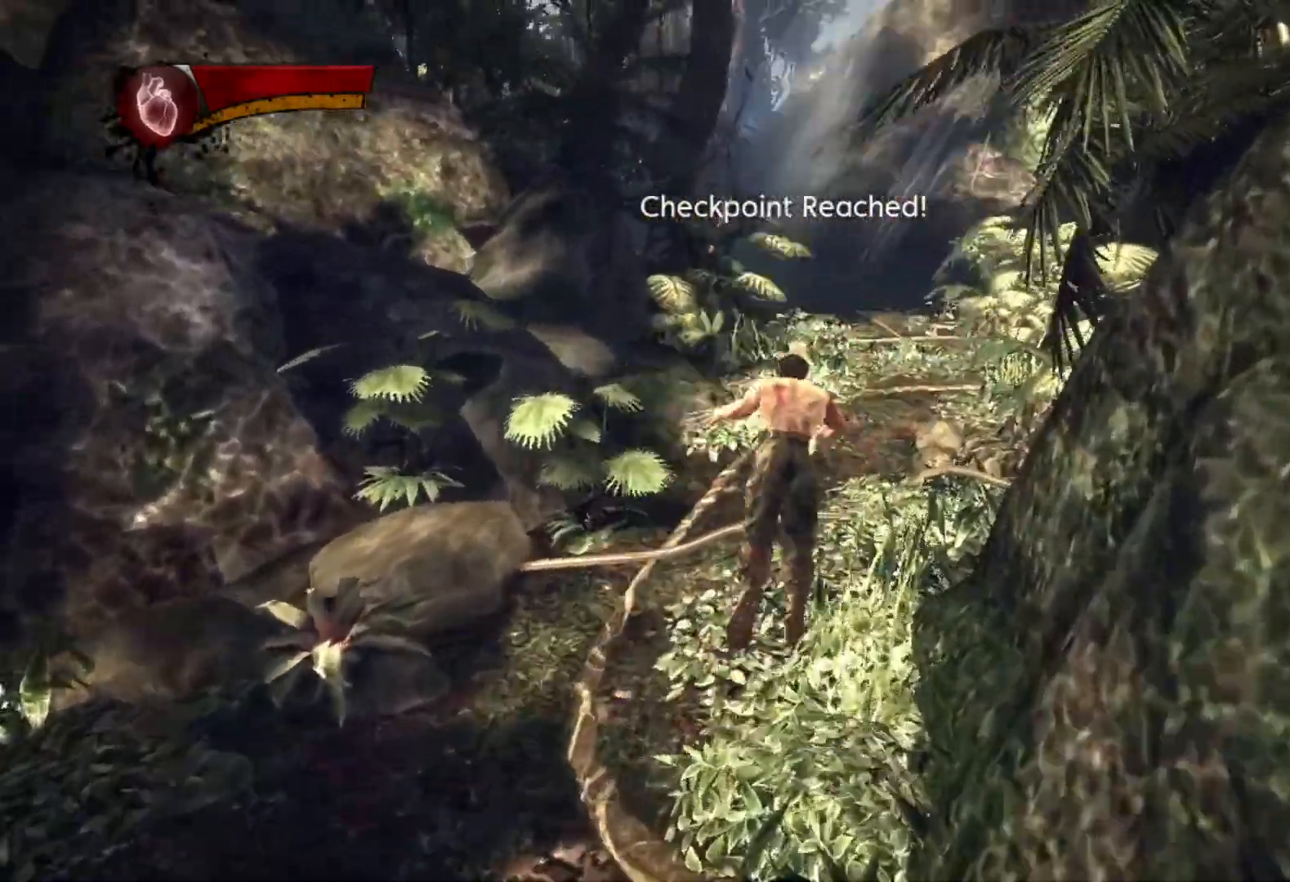
Gameplay with a controller (PlayStation layout); each line is a JSON object with the inputs held at the frame after it. "events" lists button and stick changes between this image and that frame as [ms after this image, input, new state], when the widget could be followed in between.
{"buttons": [], "left_stick": "up", "right_stick": "up", "events": [[233, "L2", "up"], [250, "R2", "up"], [317, "left_stick", "up"], [483, "right_stick", "up"]]}
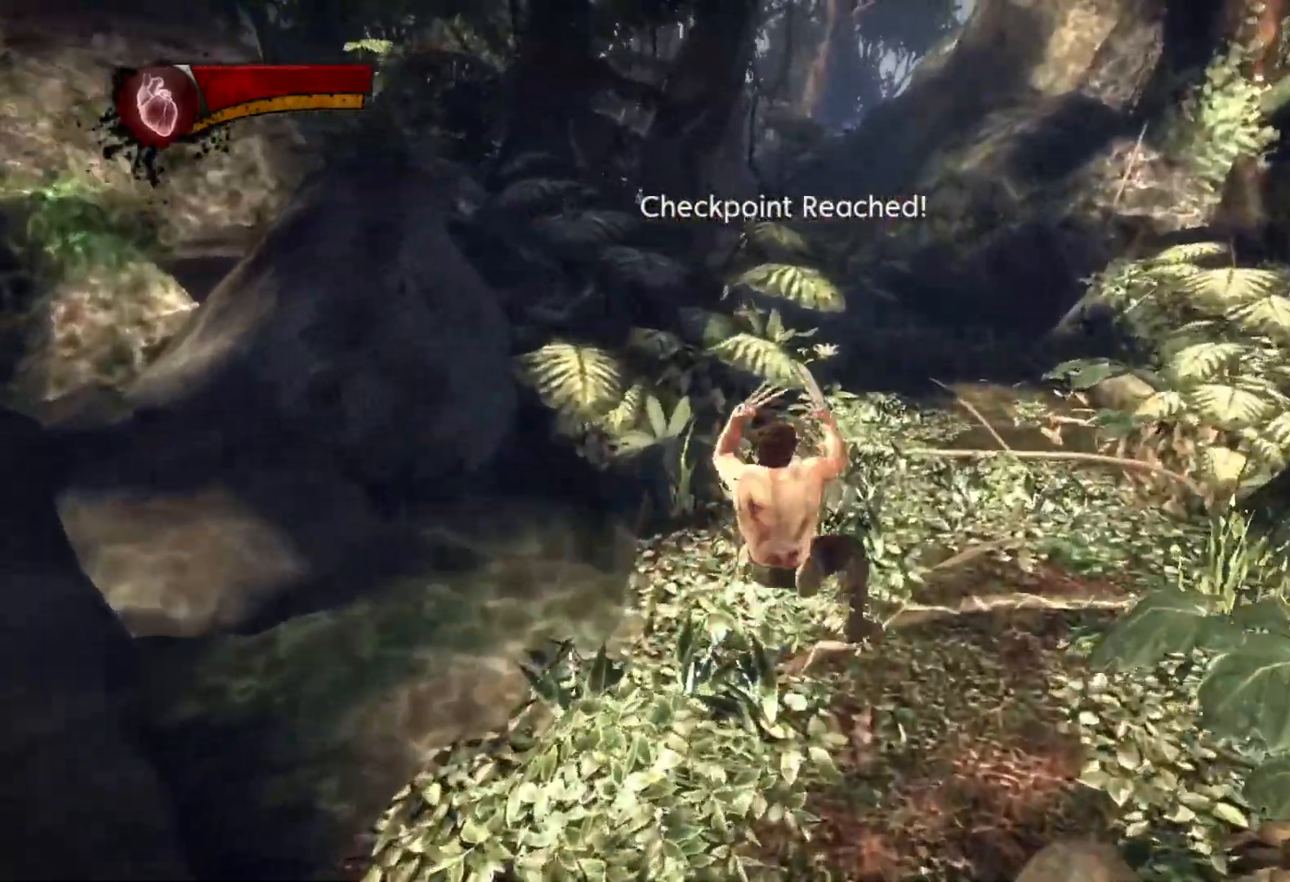
{"buttons": ["L2", "R2"], "left_stick": "up", "right_stick": "down-left", "events": [[33, "L1", "down"], [33, "TRIANGLE", "down"], [83, "right_stick", "center"], [150, "TRIANGLE", "up"], [183, "L1", "up"], [417, "right_stick", "down-left"], [483, "L2", "down"], [483, "R2", "down"]]}
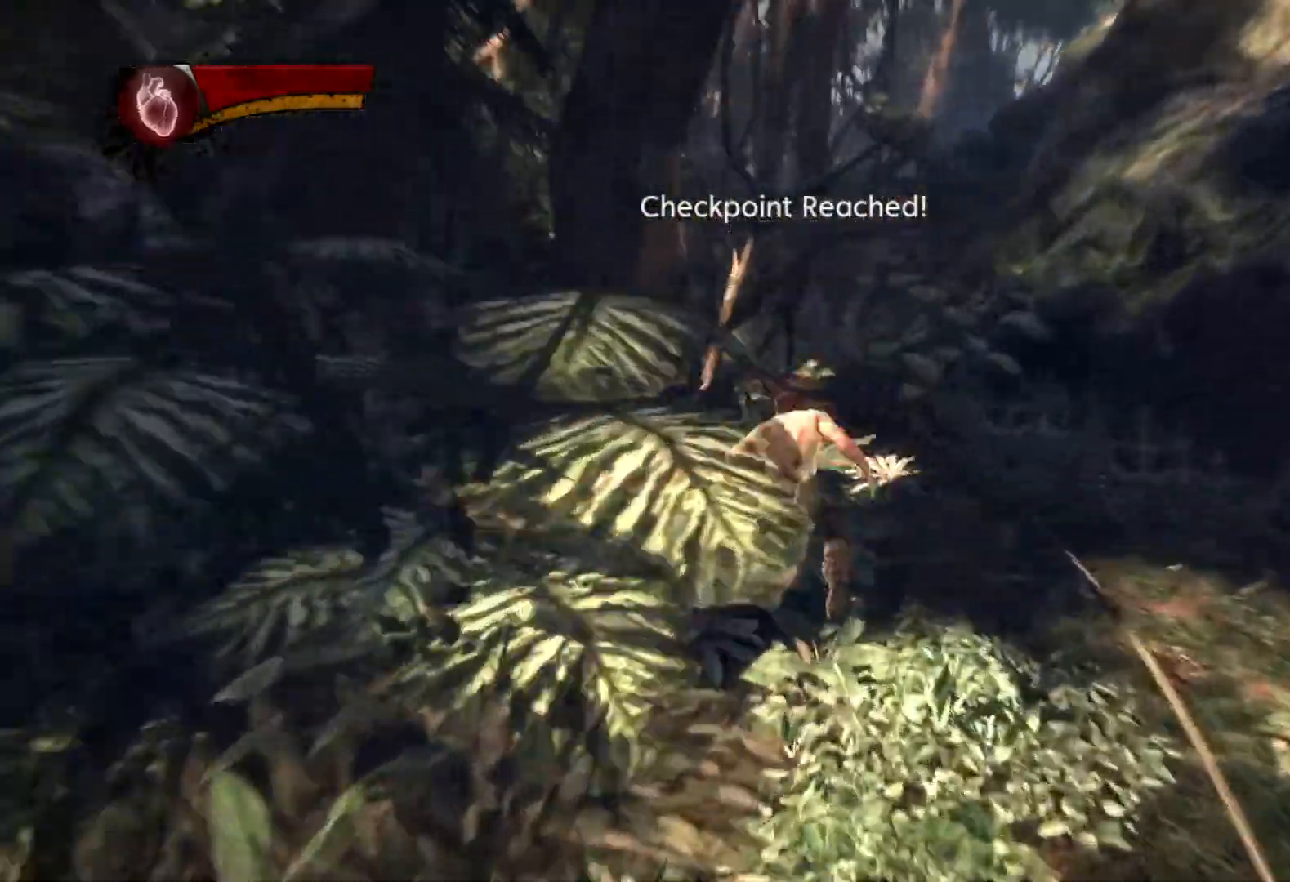
{"buttons": ["TRIANGLE"], "left_stick": "up", "right_stick": "center", "events": [[133, "right_stick", "up-left"], [200, "right_stick", "center"], [350, "L2", "up"], [350, "R2", "up"], [450, "TRIANGLE", "down"]]}
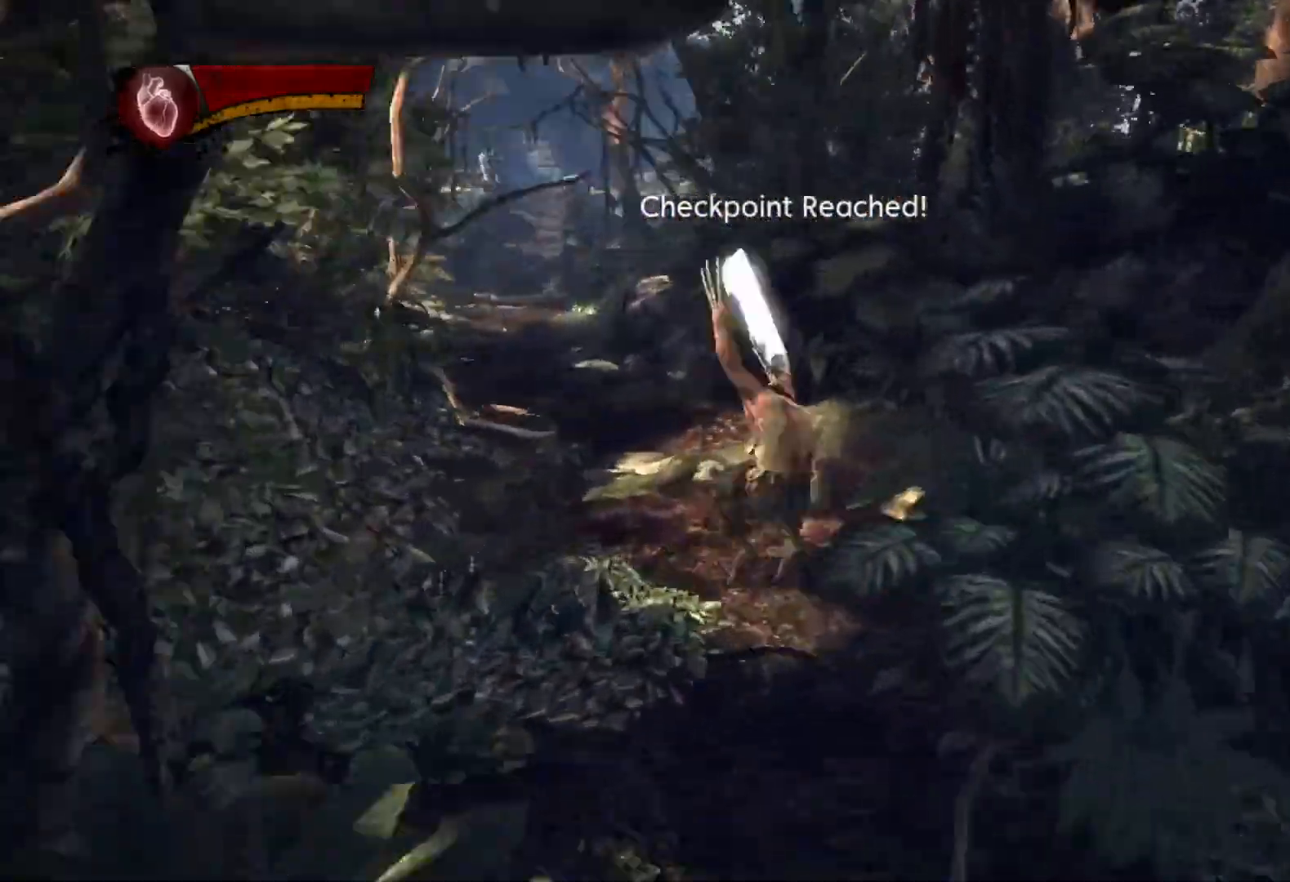
{"buttons": ["L2", "R2"], "left_stick": "up", "right_stick": "center", "events": [[33, "L1", "down"], [33, "TRIANGLE", "up"], [150, "right_stick", "left"], [167, "L1", "up"], [300, "right_stick", "center"], [333, "L2", "down"], [333, "R2", "down"]]}
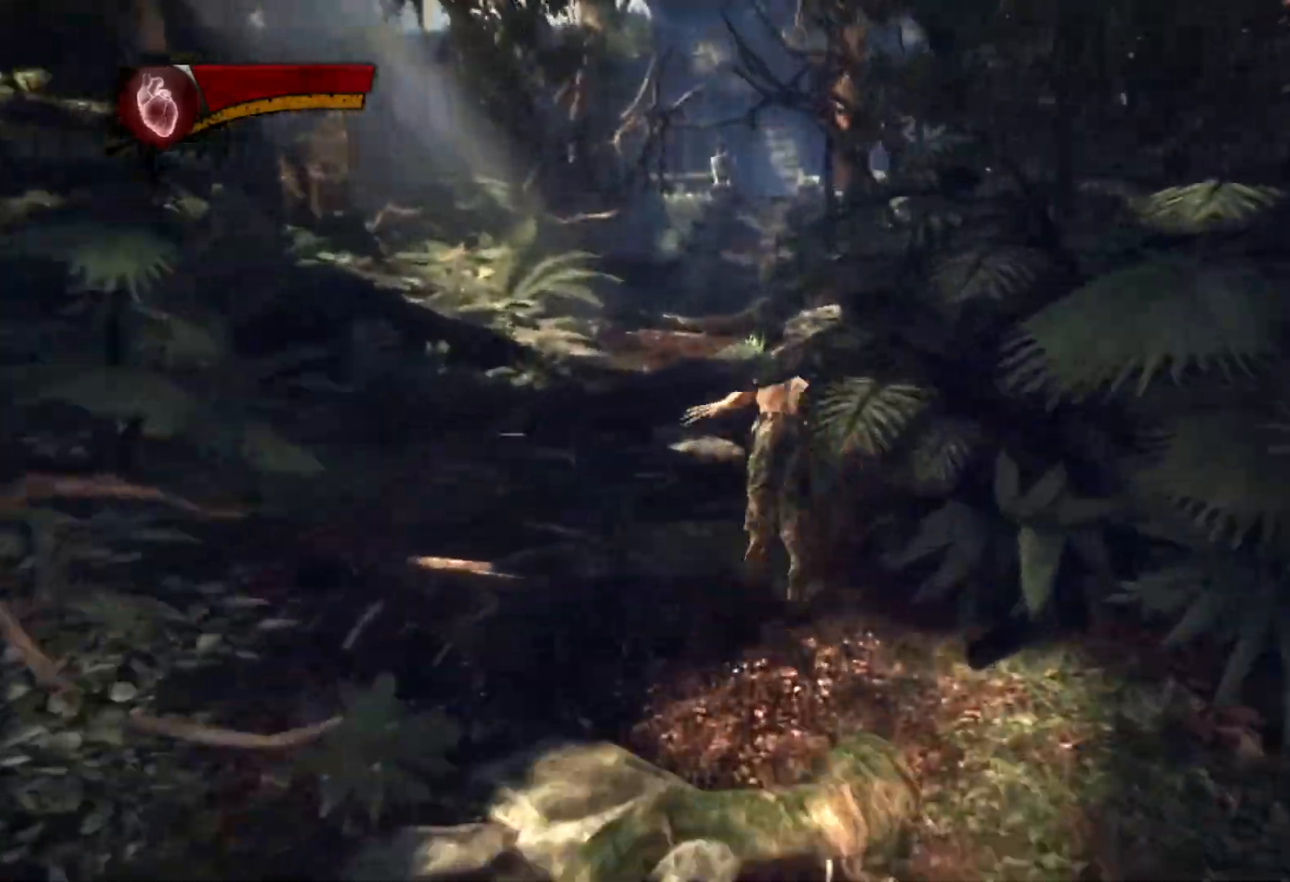
{"buttons": ["L1", "L2"], "left_stick": "up", "right_stick": "center", "events": [[167, "R2", "up"], [183, "L2", "up"], [333, "TRIANGLE", "down"], [400, "L1", "down"], [400, "L2", "down"], [417, "TRIANGLE", "up"]]}
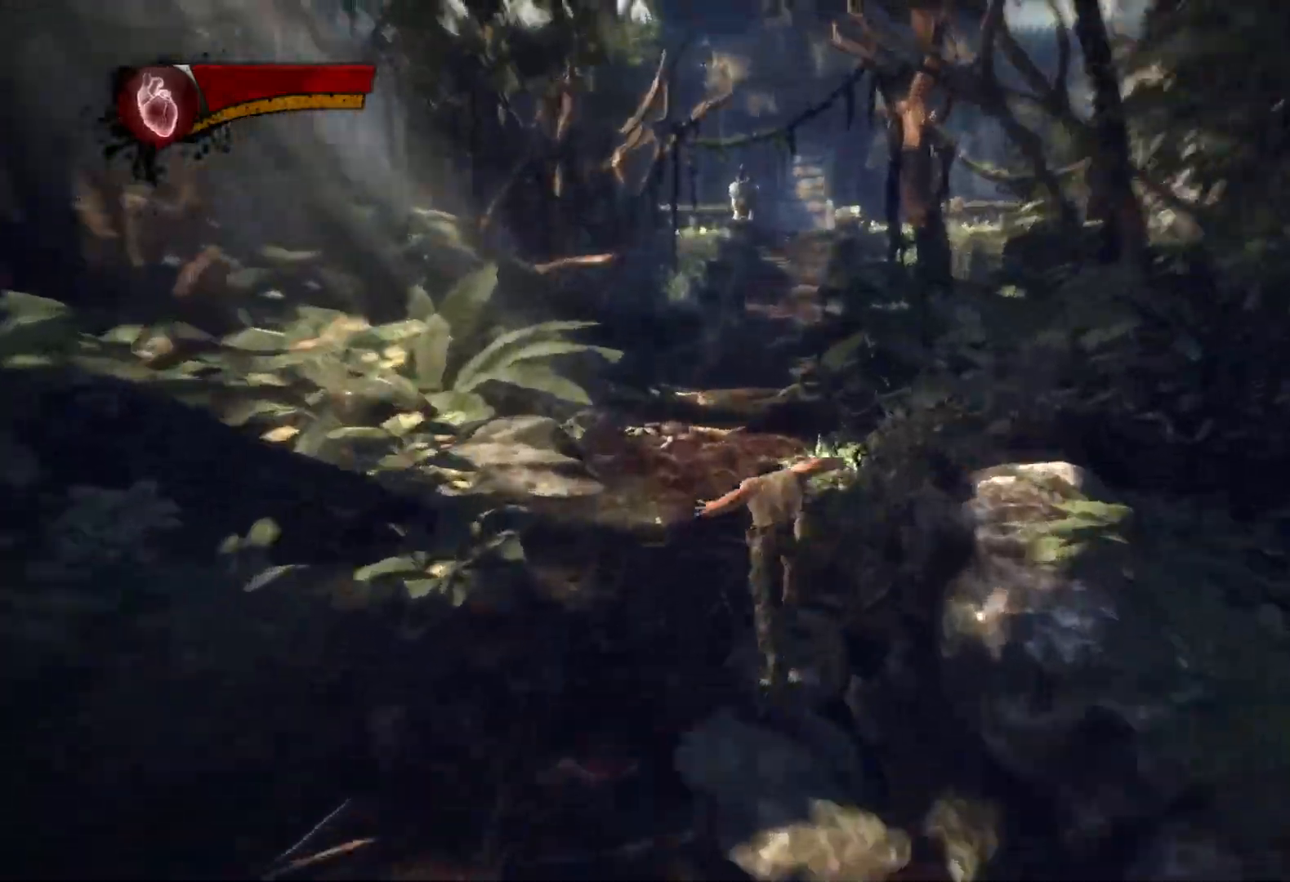
{"buttons": ["L2", "R2"], "left_stick": "up", "right_stick": "center", "events": [[17, "L1", "up"], [17, "L2", "up"], [150, "R2", "down"], [167, "L2", "down"]]}
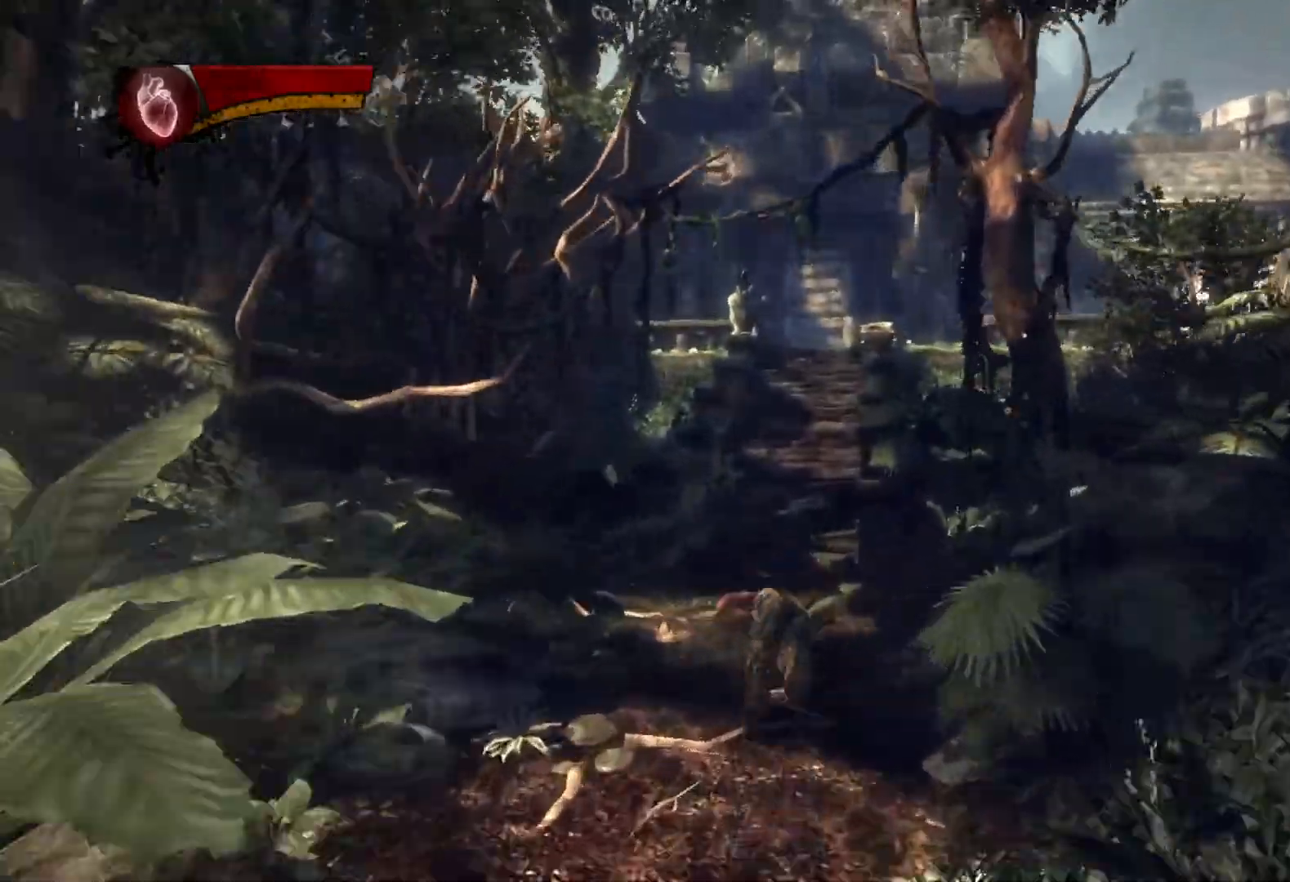
{"buttons": [], "left_stick": "up", "right_stick": "center", "events": [[83, "L2", "up"], [83, "R2", "up"], [267, "TRIANGLE", "down"], [333, "L1", "down"], [333, "L2", "down"], [333, "TRIANGLE", "up"], [433, "L1", "up"], [433, "L2", "up"]]}
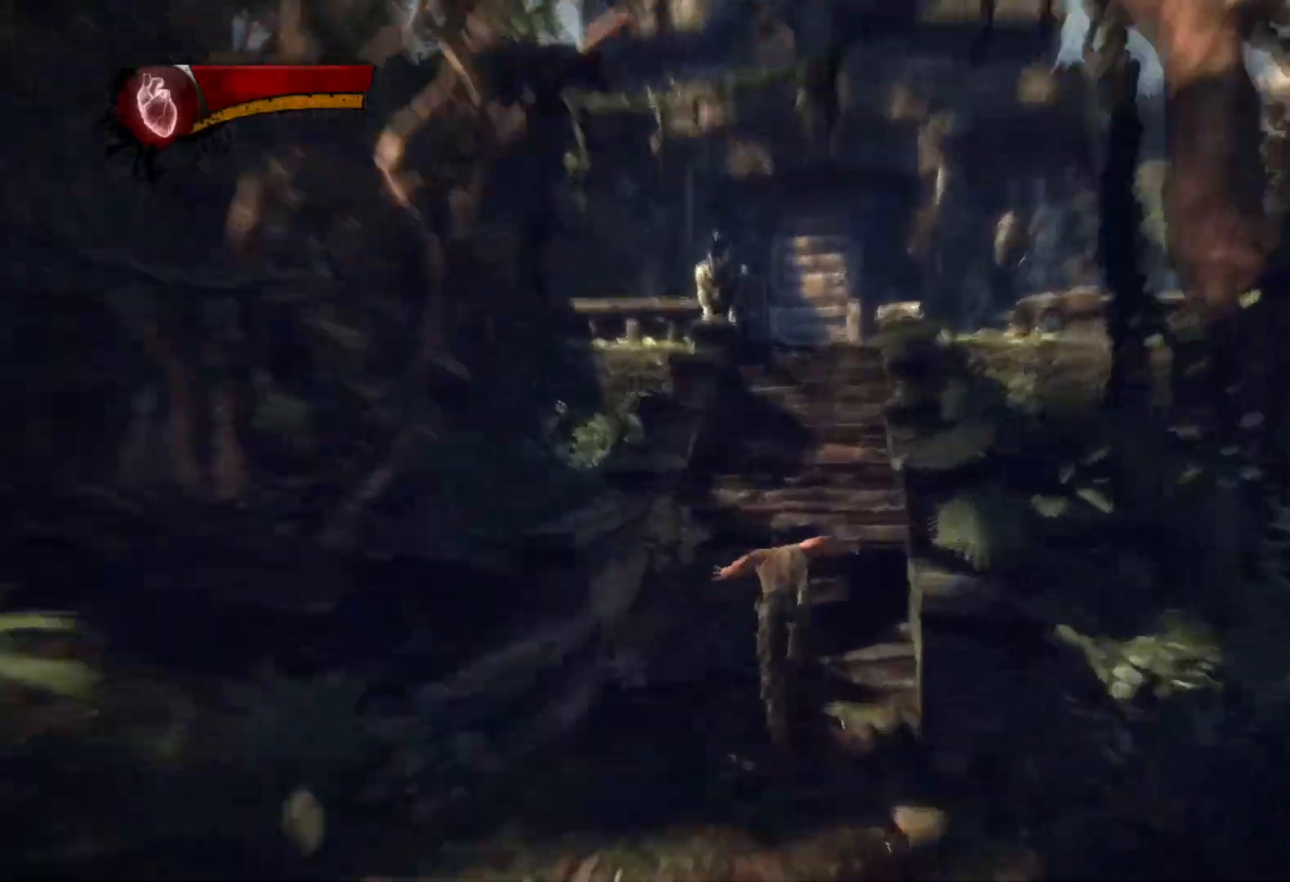
{"buttons": [], "left_stick": "up", "right_stick": "center", "events": [[67, "L2", "down"], [67, "R2", "down"], [367, "right_stick", "right"], [467, "R2", "up"], [483, "L2", "up"], [483, "right_stick", "center"]]}
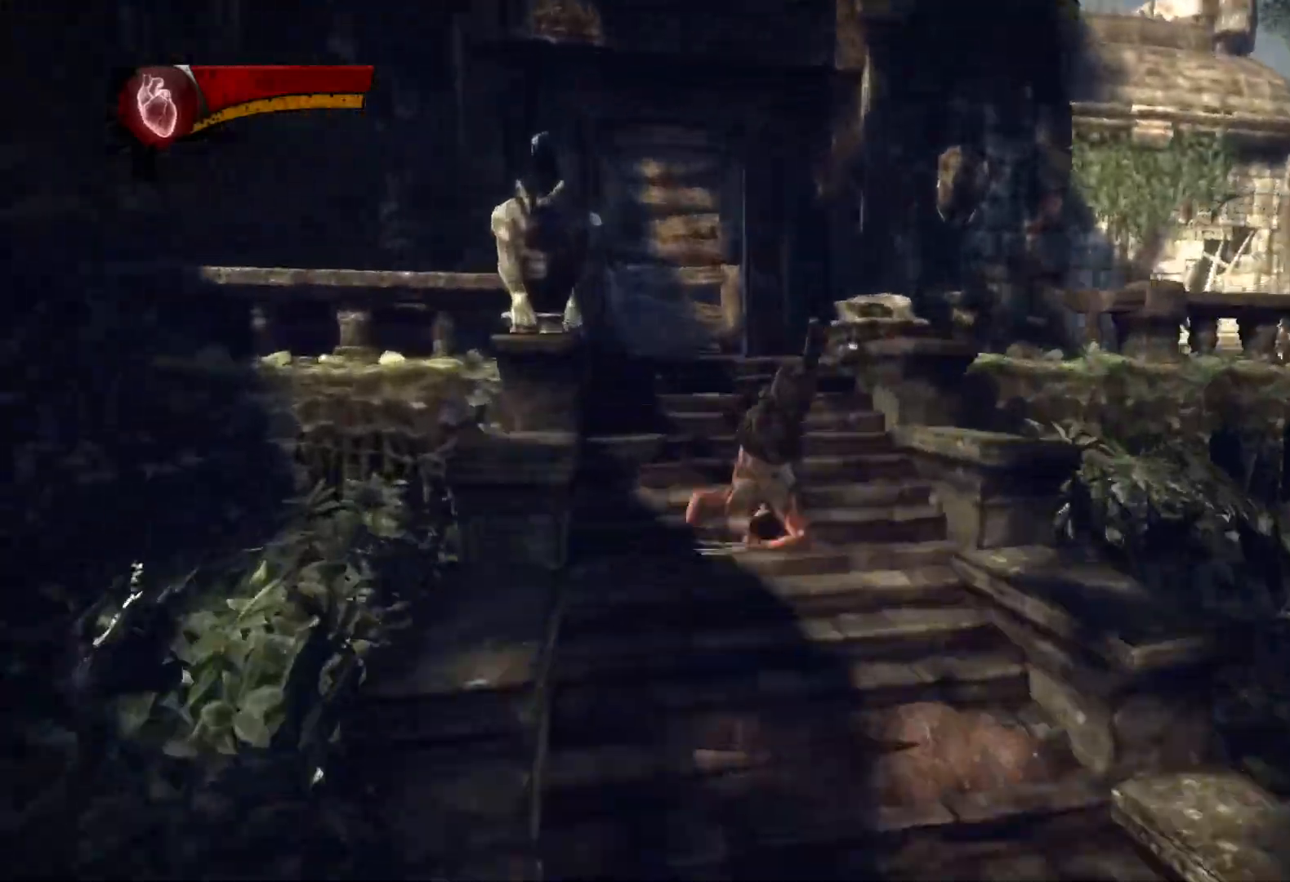
{"buttons": ["R2"], "left_stick": "up-right", "right_stick": "down-right", "events": [[150, "TRIANGLE", "down"], [217, "TRIANGLE", "up"], [250, "L1", "down"], [317, "left_stick", "up-right"], [383, "L1", "up"], [417, "right_stick", "down-right"], [500, "R2", "down"]]}
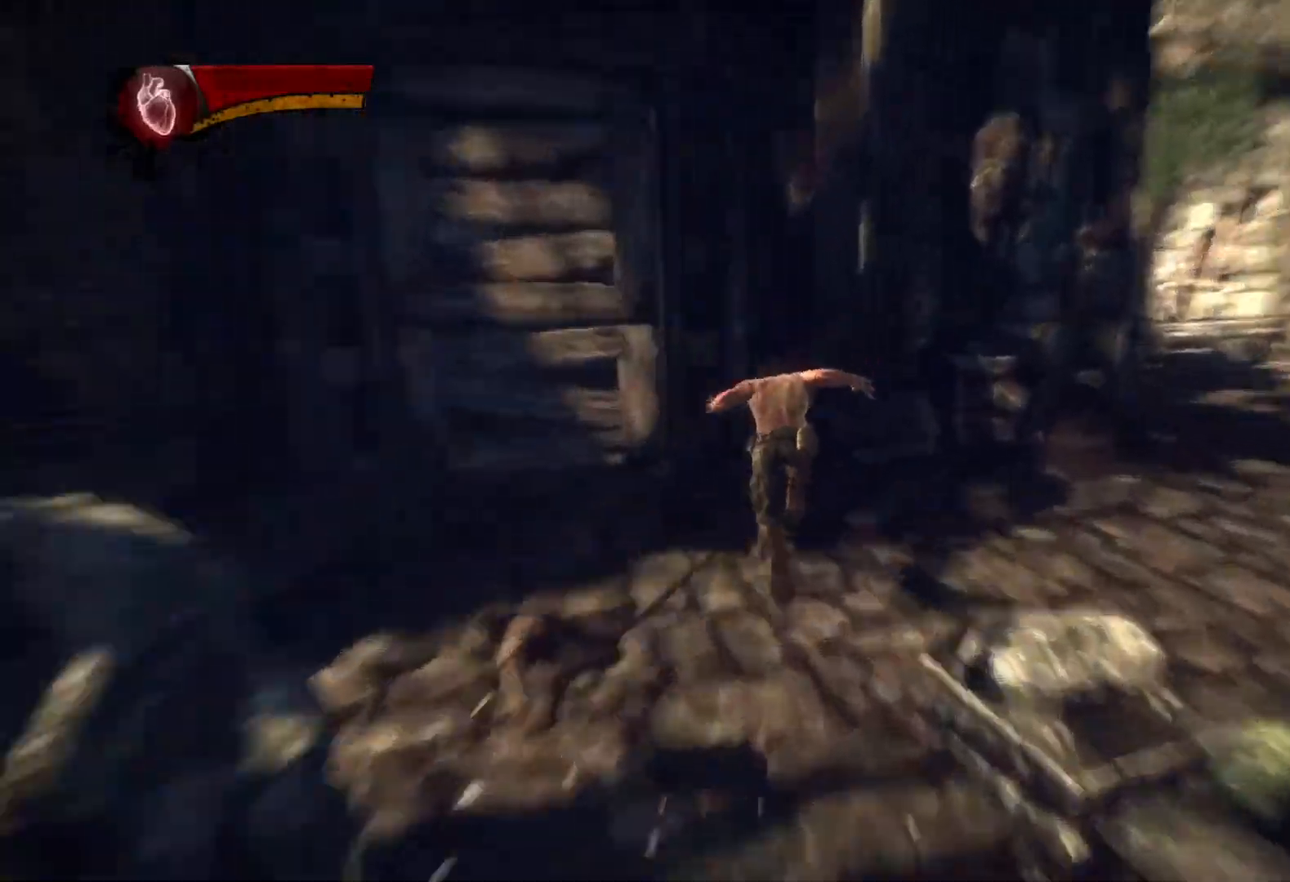
{"buttons": [], "left_stick": "up-right", "right_stick": "center", "events": [[33, "L2", "down"], [33, "right_stick", "right"], [350, "right_stick", "center"], [383, "R2", "up"], [400, "L2", "up"]]}
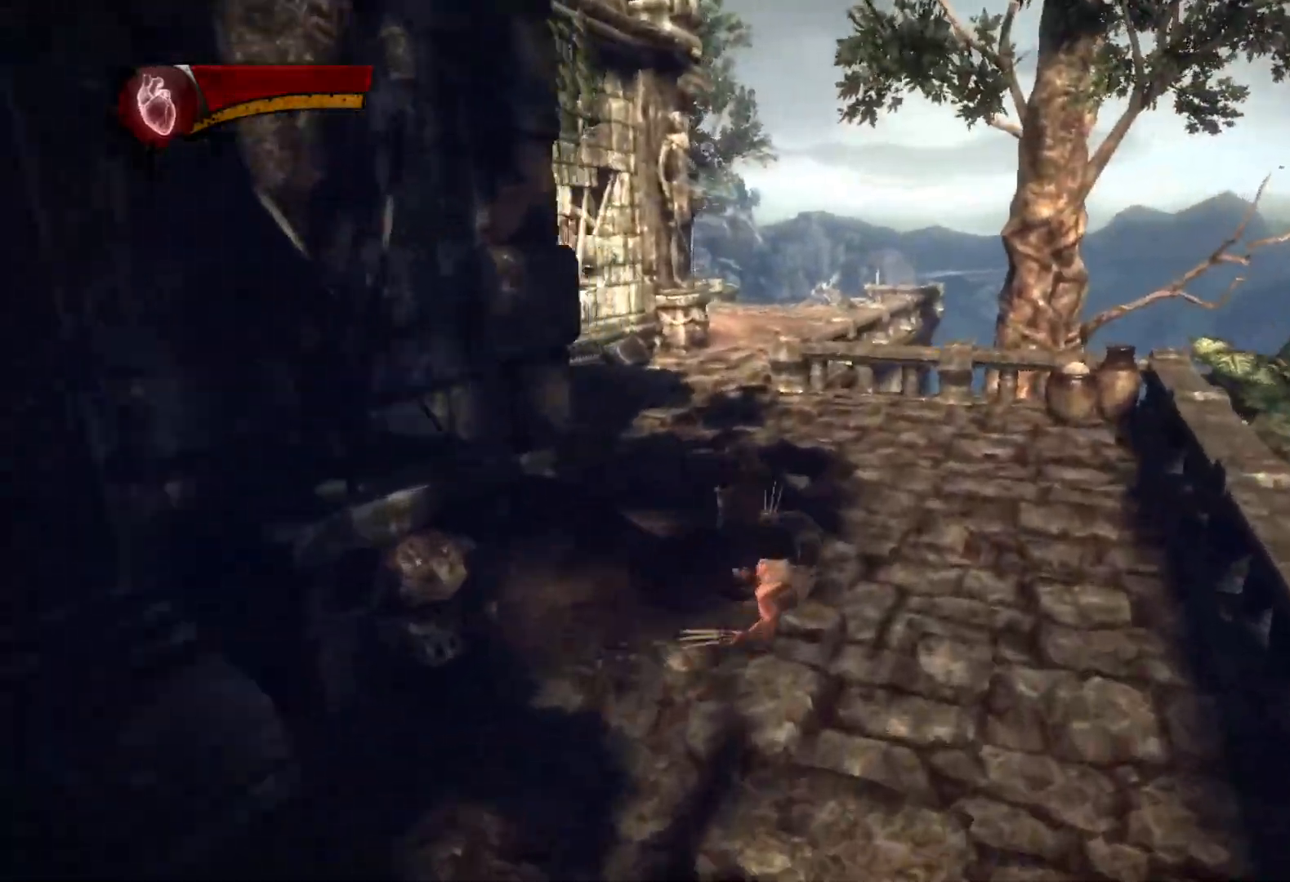
{"buttons": [], "left_stick": "up", "right_stick": "center", "events": [[133, "left_stick", "up"], [183, "right_stick", "left"], [300, "right_stick", "center"]]}
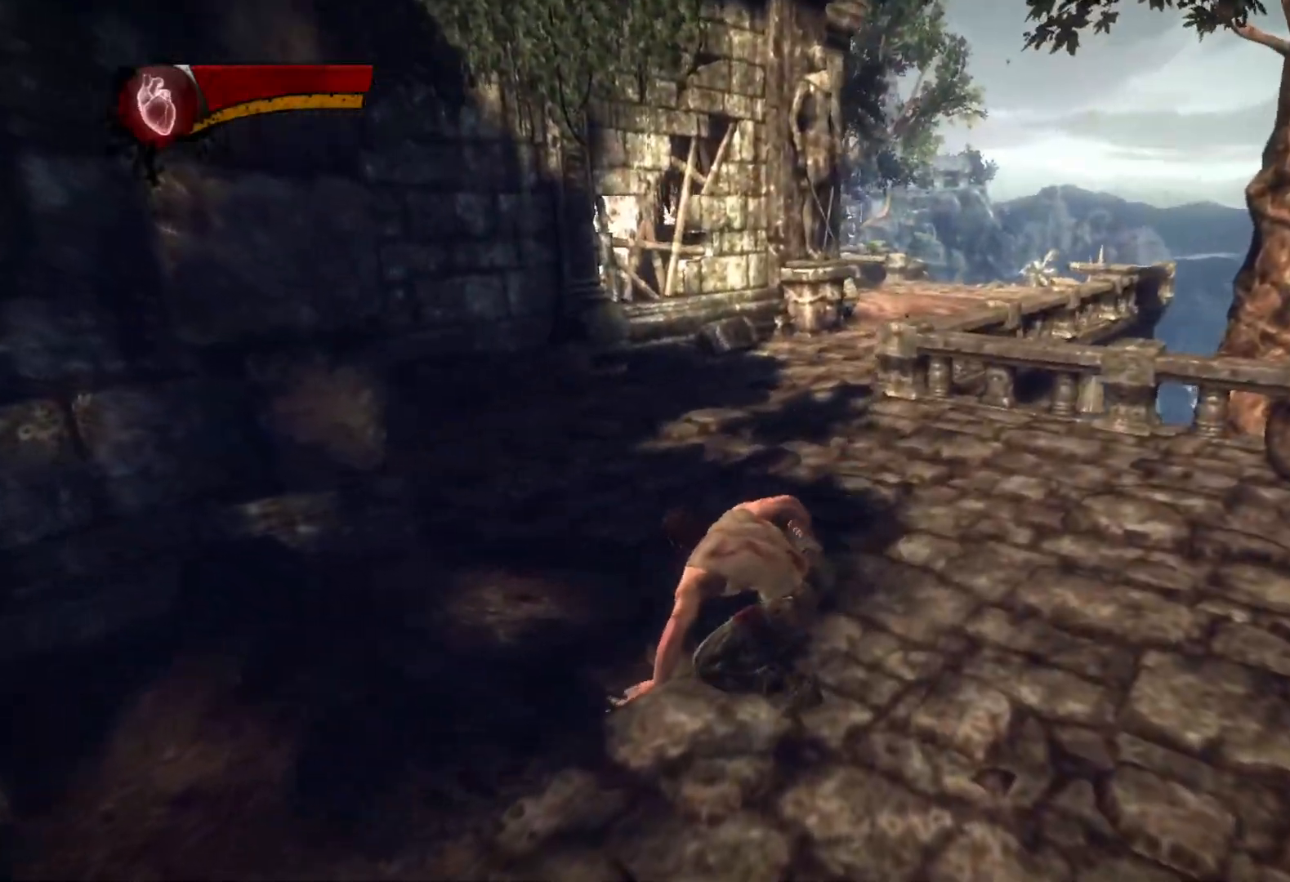
{"buttons": ["L2", "R2"], "left_stick": "up", "right_stick": "center", "events": [[183, "right_stick", "right"], [333, "right_stick", "center"], [400, "L2", "down"], [433, "R2", "down"]]}
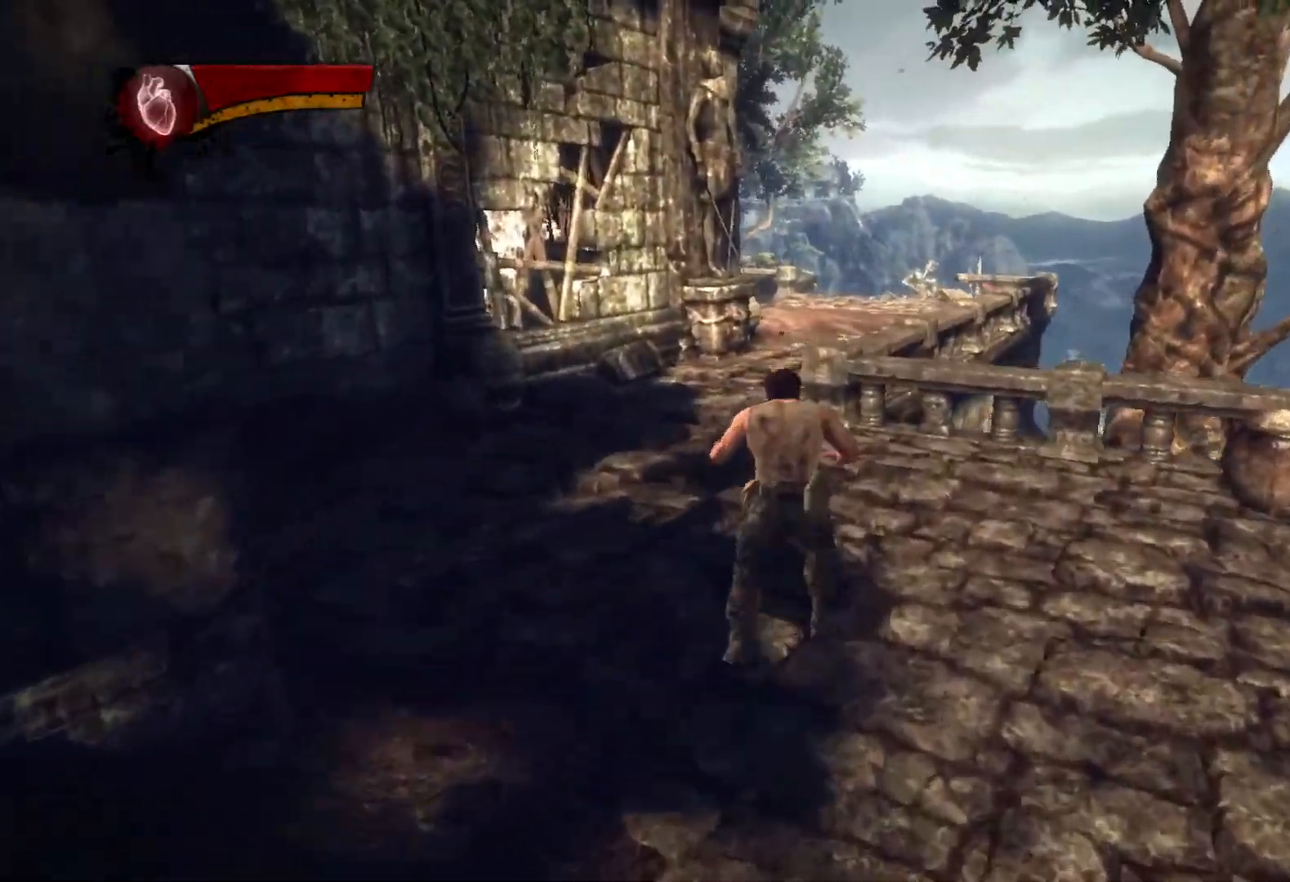
{"buttons": ["L1"], "left_stick": "up", "right_stick": "center", "events": [[283, "R2", "up"], [300, "L2", "up"], [433, "TRIANGLE", "down"], [467, "L1", "down"], [500, "TRIANGLE", "up"]]}
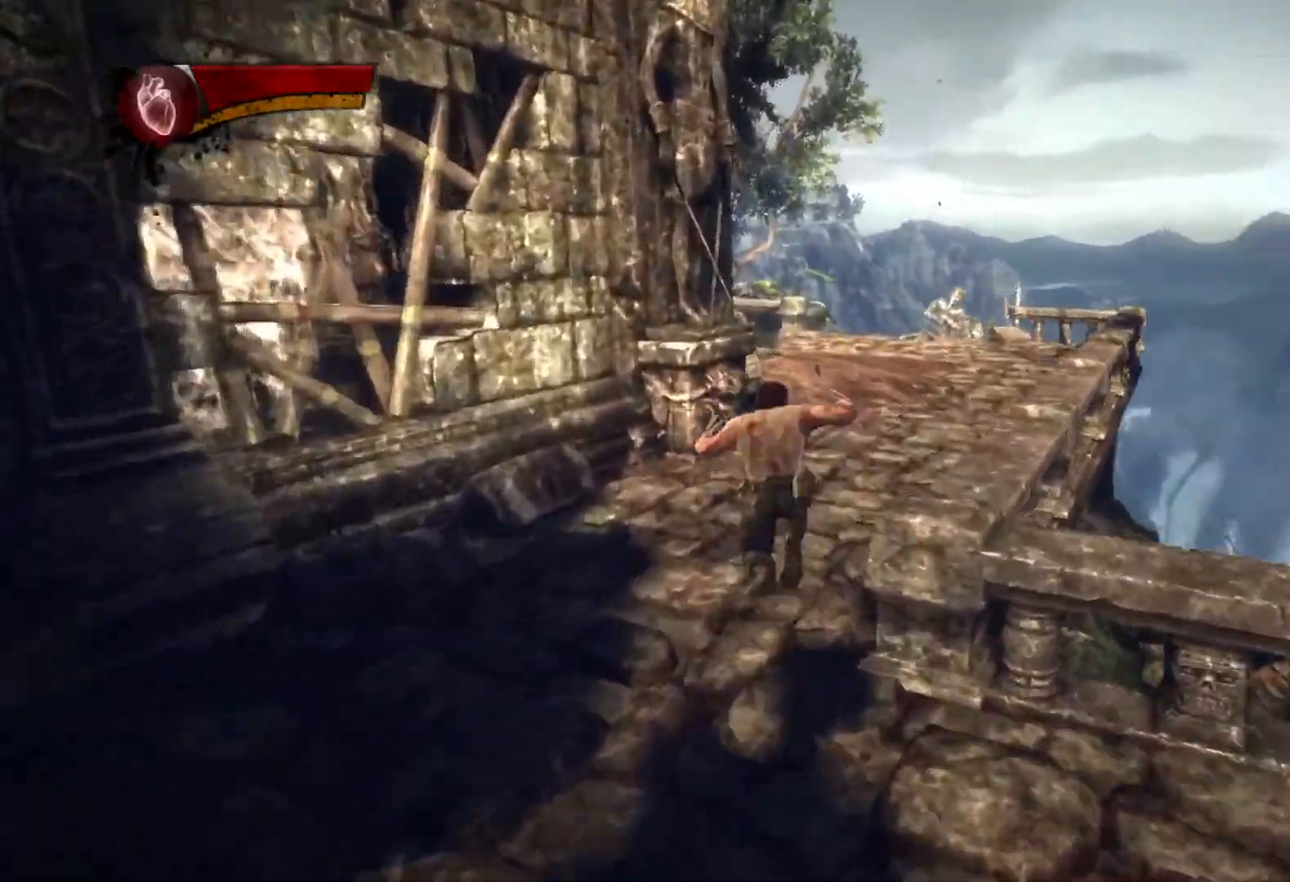
{"buttons": ["L2", "R2"], "left_stick": "up", "right_stick": "center", "events": [[83, "L1", "up"], [133, "right_stick", "down-right"], [217, "right_stick", "center"], [267, "L2", "down"], [267, "R2", "down"]]}
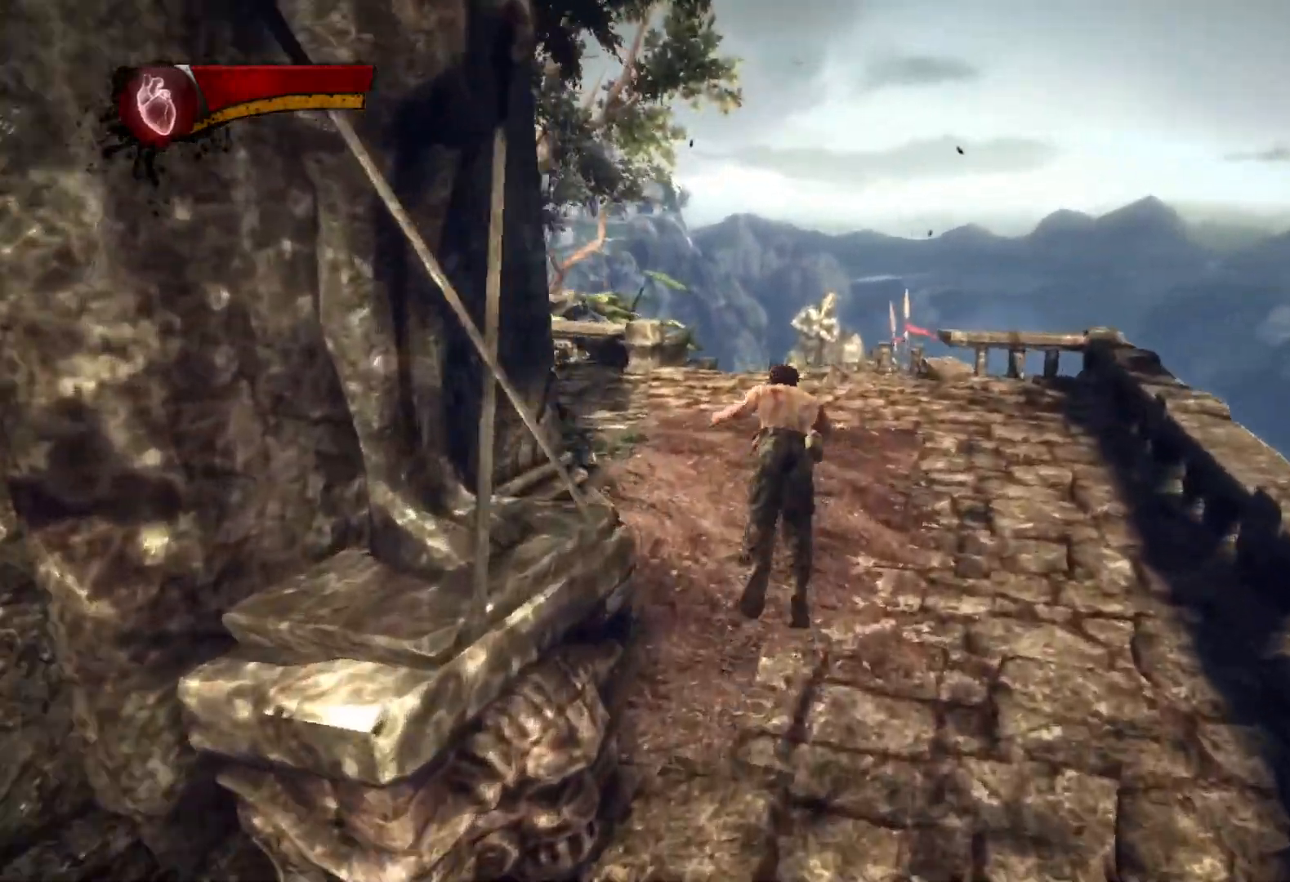
{"buttons": ["L1"], "left_stick": "up", "right_stick": "center", "events": [[100, "R2", "up"], [150, "L2", "up"], [317, "TRIANGLE", "down"], [417, "L1", "down"], [417, "TRIANGLE", "up"]]}
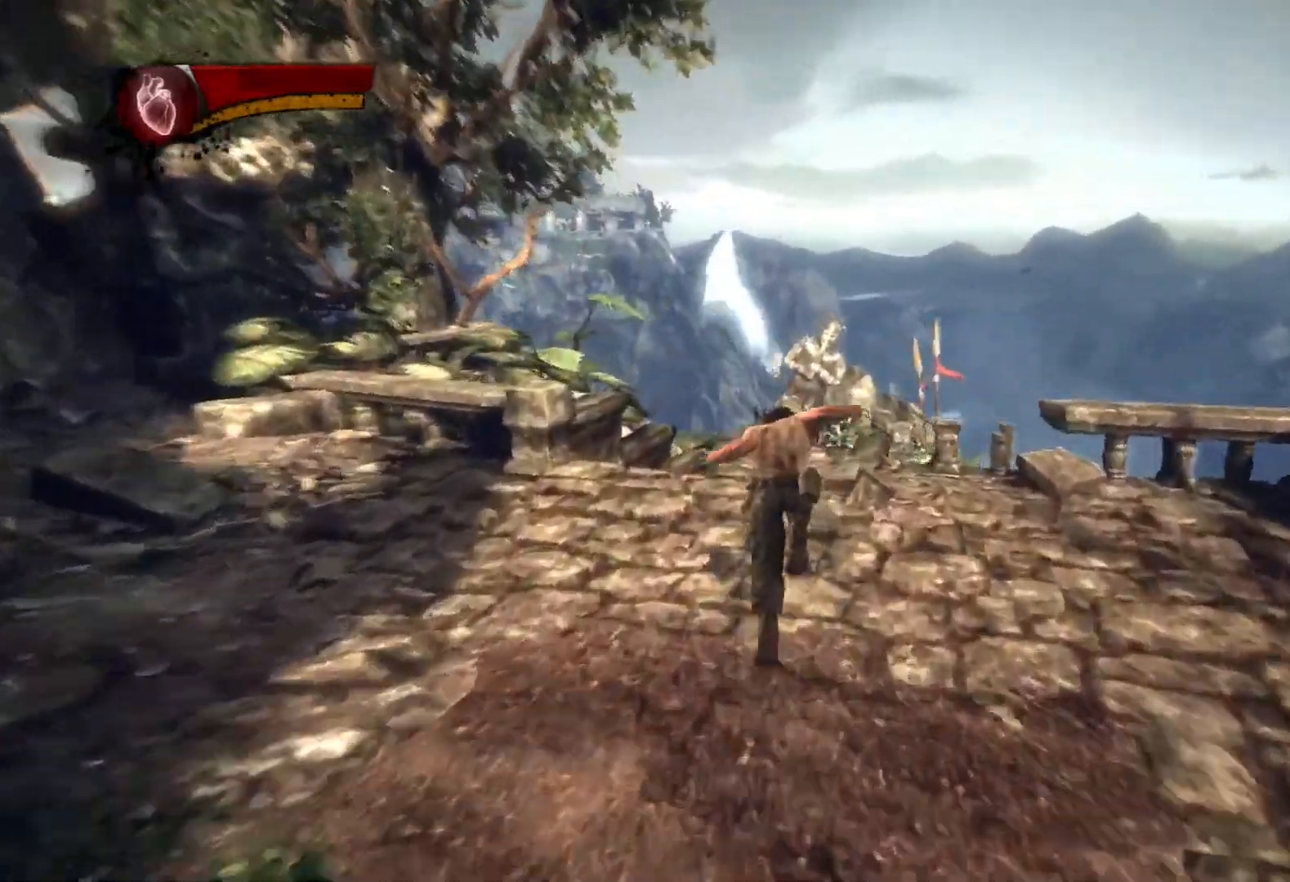
{"buttons": ["L2", "R2"], "left_stick": "up", "right_stick": "left", "events": [[33, "L1", "up"], [150, "R2", "down"], [183, "L2", "down"], [367, "right_stick", "down-left"], [417, "right_stick", "left"]]}
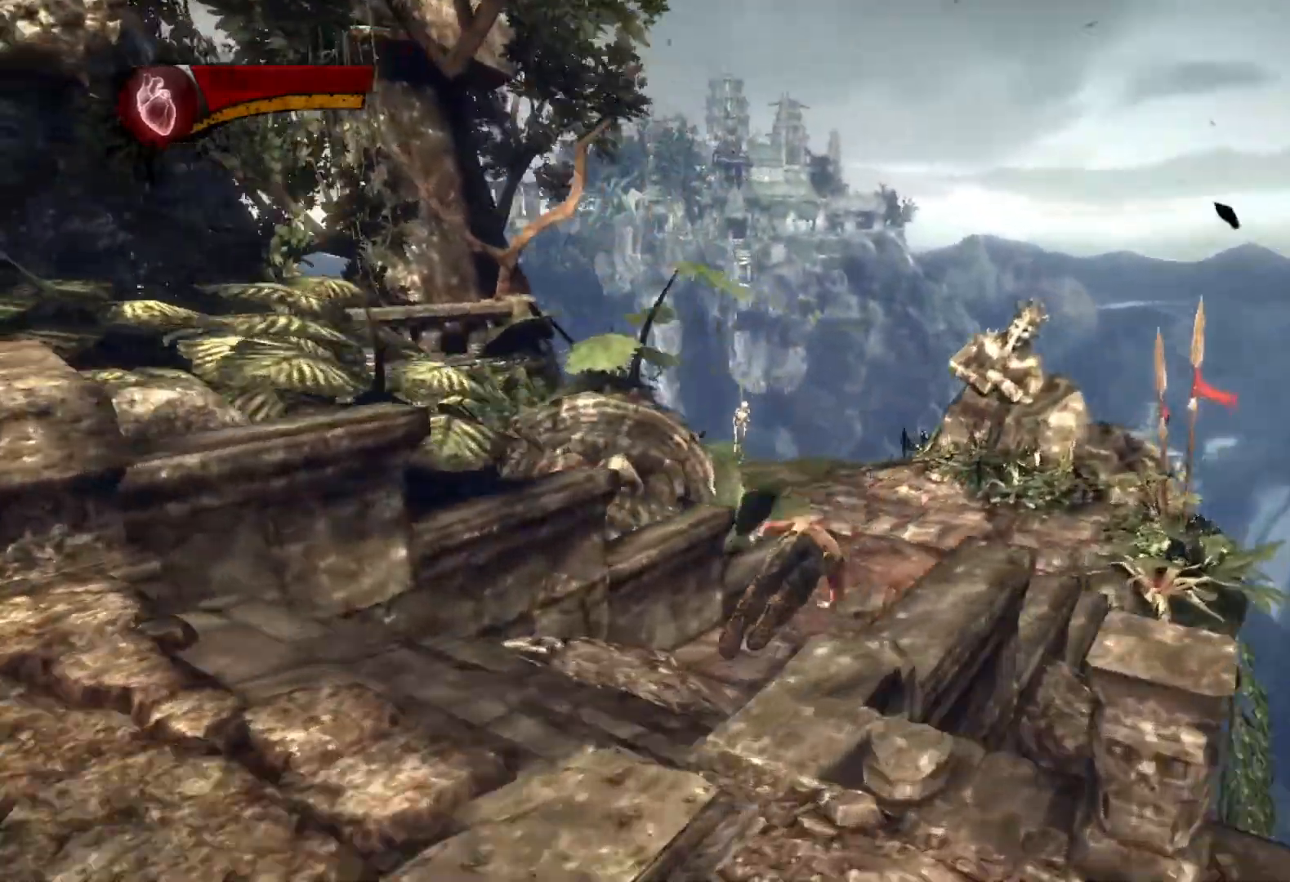
{"buttons": [], "left_stick": "up", "right_stick": "down-left", "events": [[33, "R2", "up"], [50, "L2", "up"], [50, "right_stick", "center"], [233, "TRIANGLE", "down"], [283, "L1", "down"], [283, "TRIANGLE", "up"], [433, "L1", "up"], [433, "right_stick", "down-left"]]}
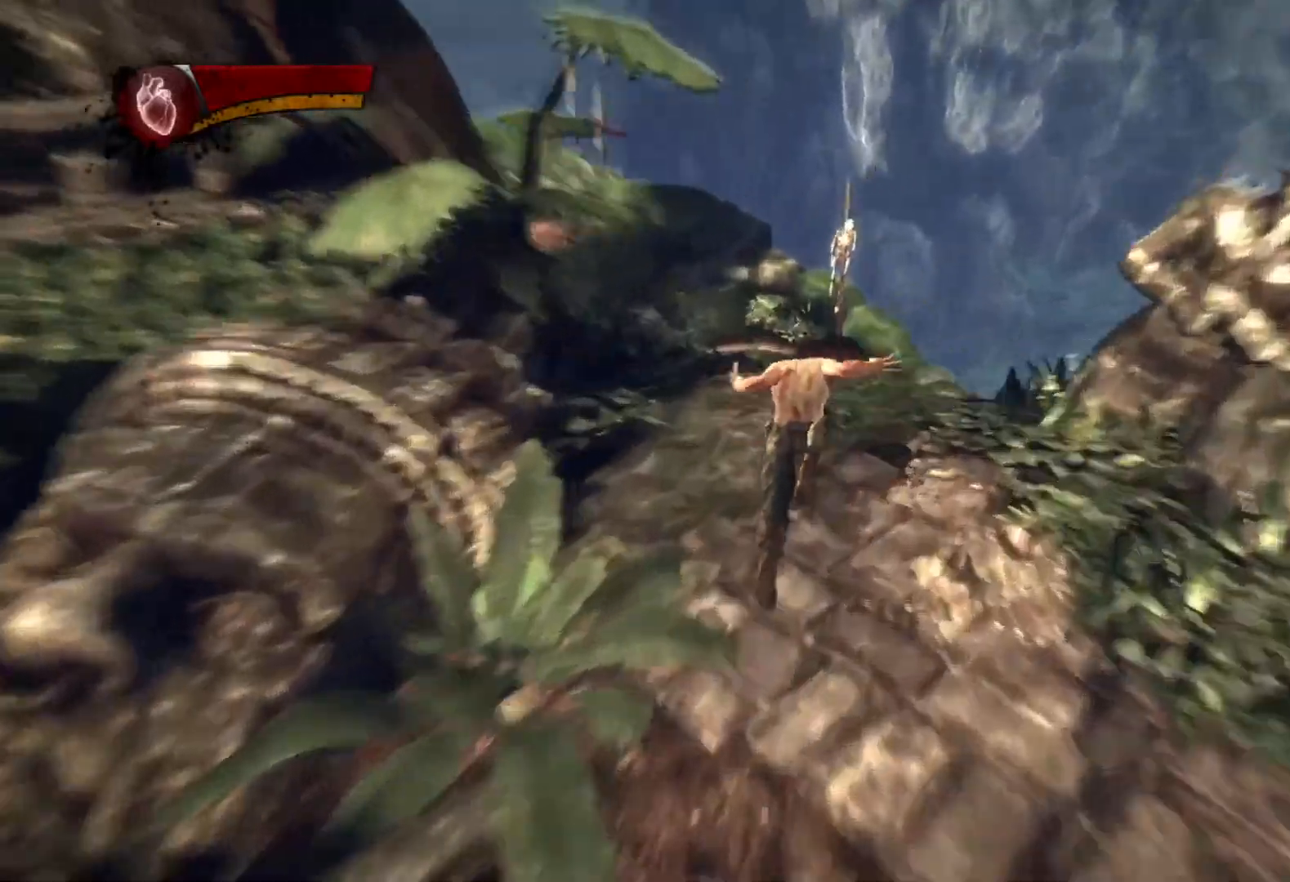
{"buttons": [], "left_stick": "up", "right_stick": "left", "events": [[117, "L2", "down"], [117, "R2", "down"], [117, "right_stick", "center"], [267, "right_stick", "left"], [433, "L2", "up"], [450, "R2", "up"]]}